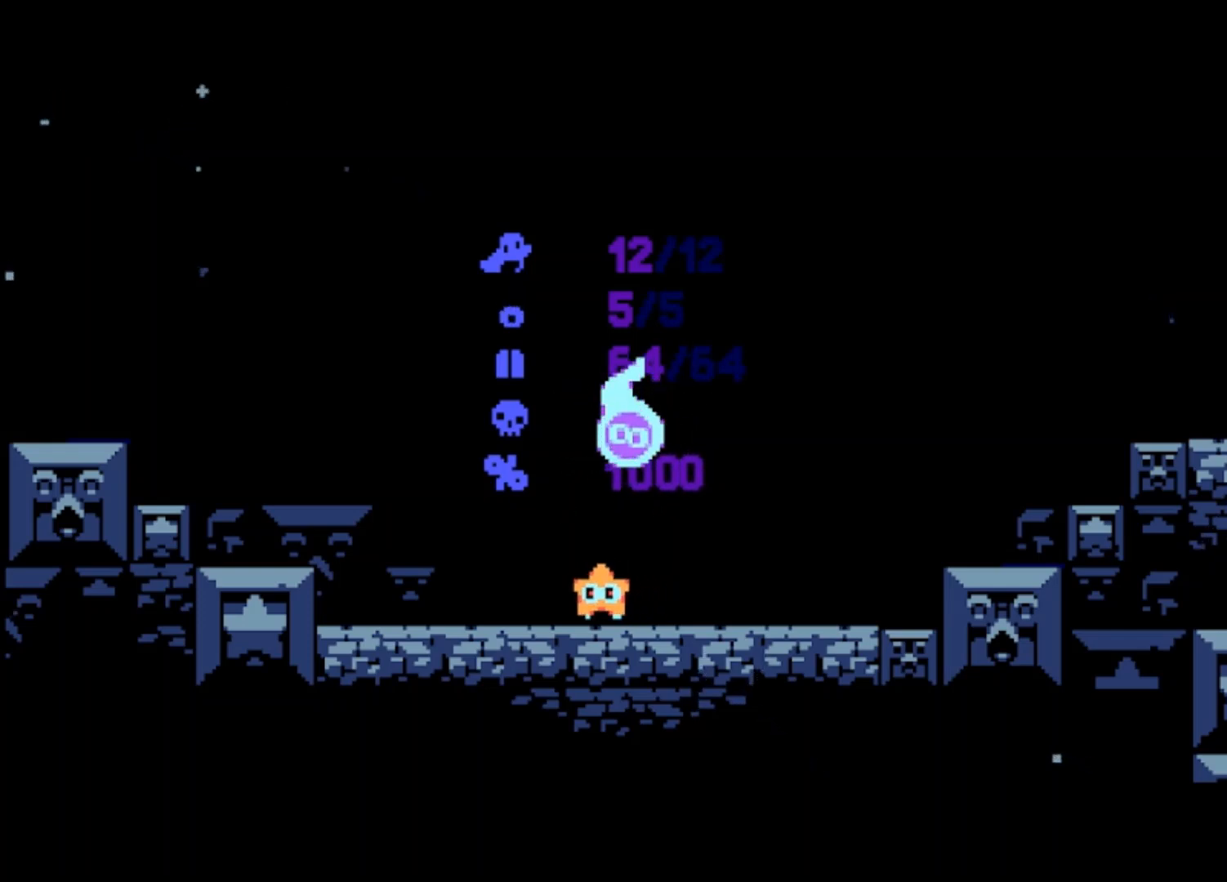
Gameplay with a controller (PlayStation layout); each line is a JSON object with the inputs held at the frame after it. "events" lists button and stick changes between this image and that frame as [ms after this image, input, new state], when the widget could be followed in between. Not read: right_stick.
{"buttons": [], "left_stick": "center", "events": []}
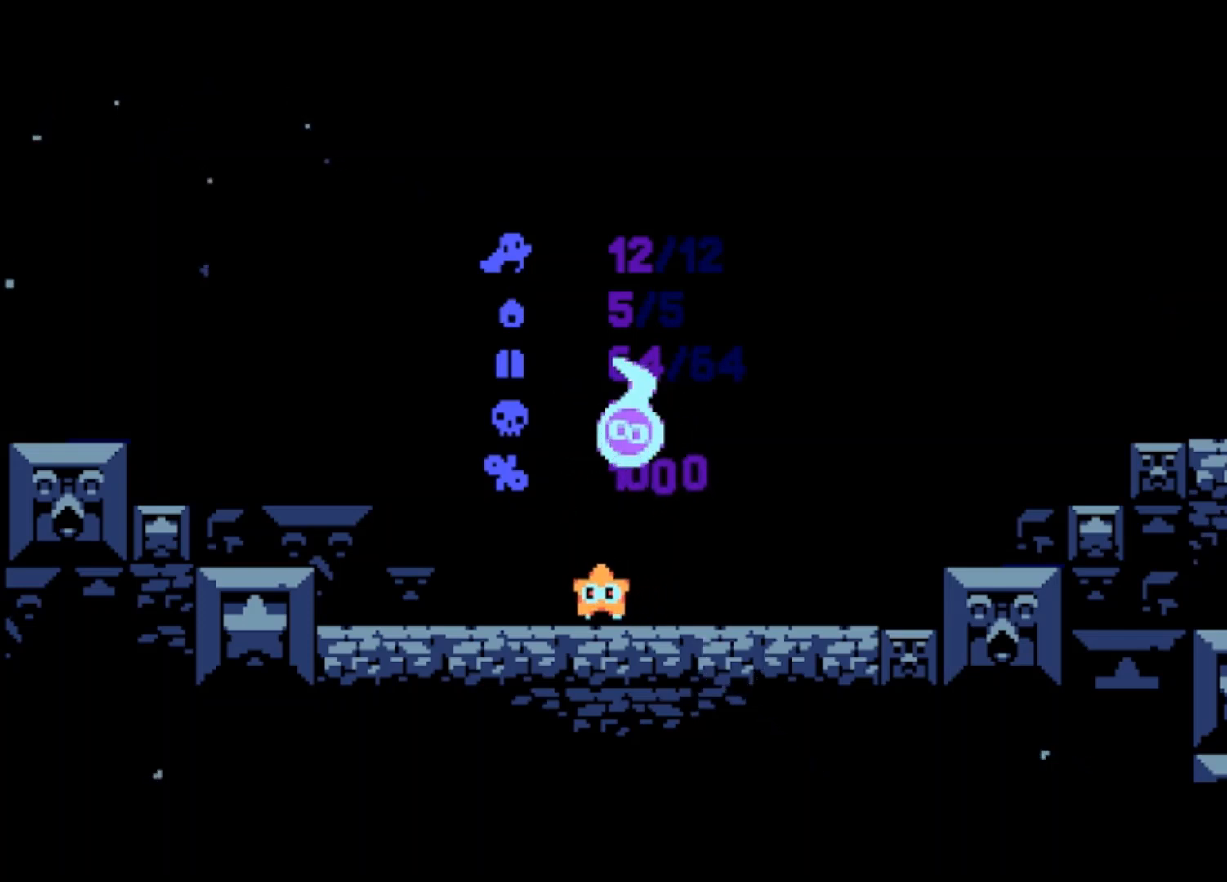
{"buttons": [], "left_stick": "center", "events": []}
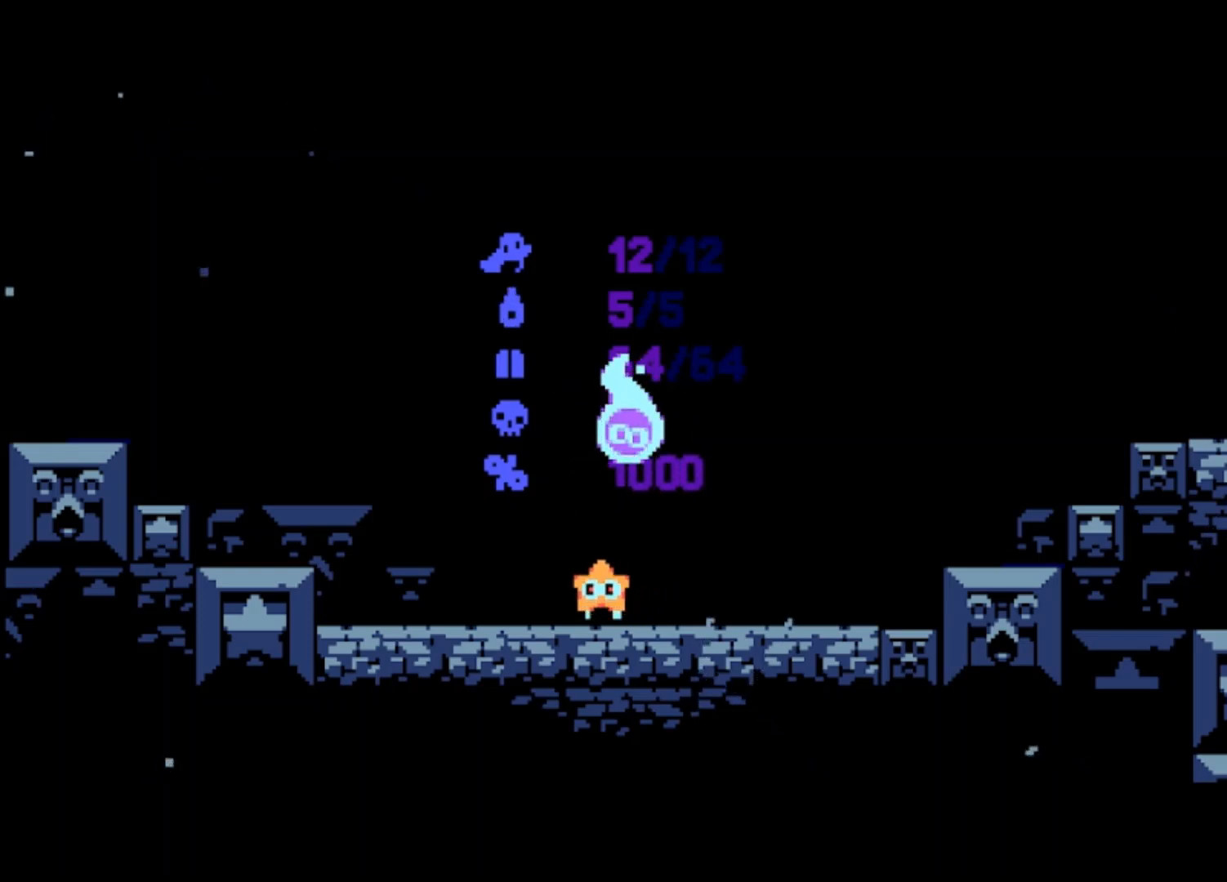
{"buttons": [], "left_stick": "center", "events": []}
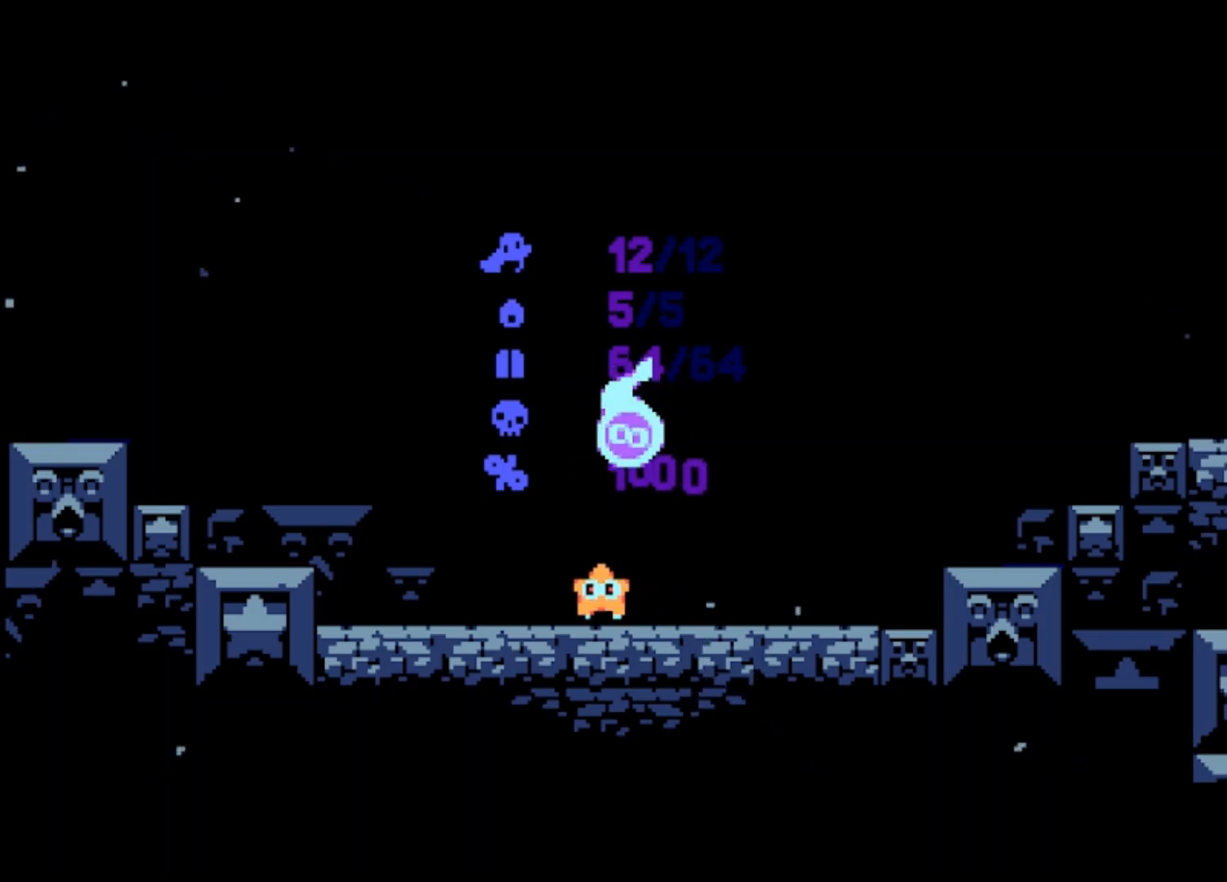
{"buttons": [], "left_stick": "center", "events": []}
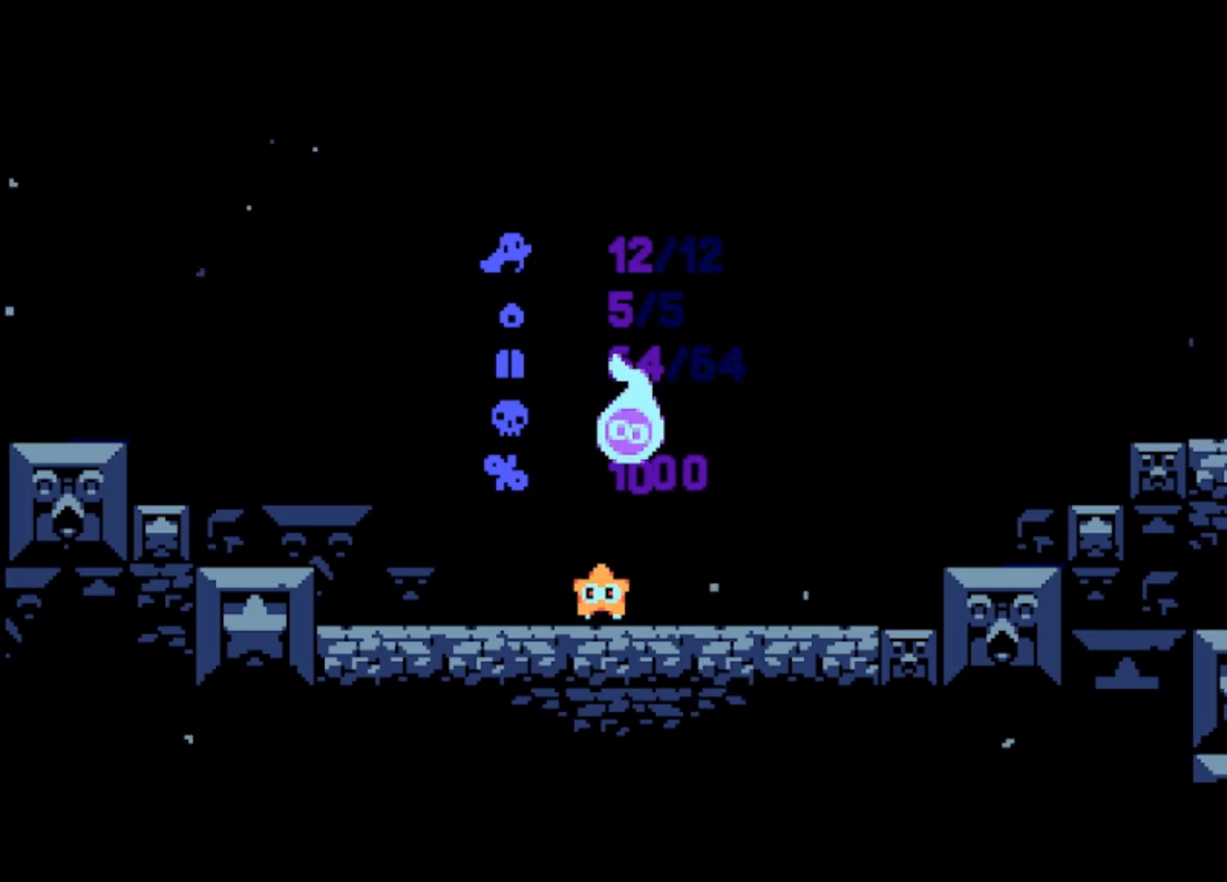
{"buttons": [], "left_stick": "center", "events": []}
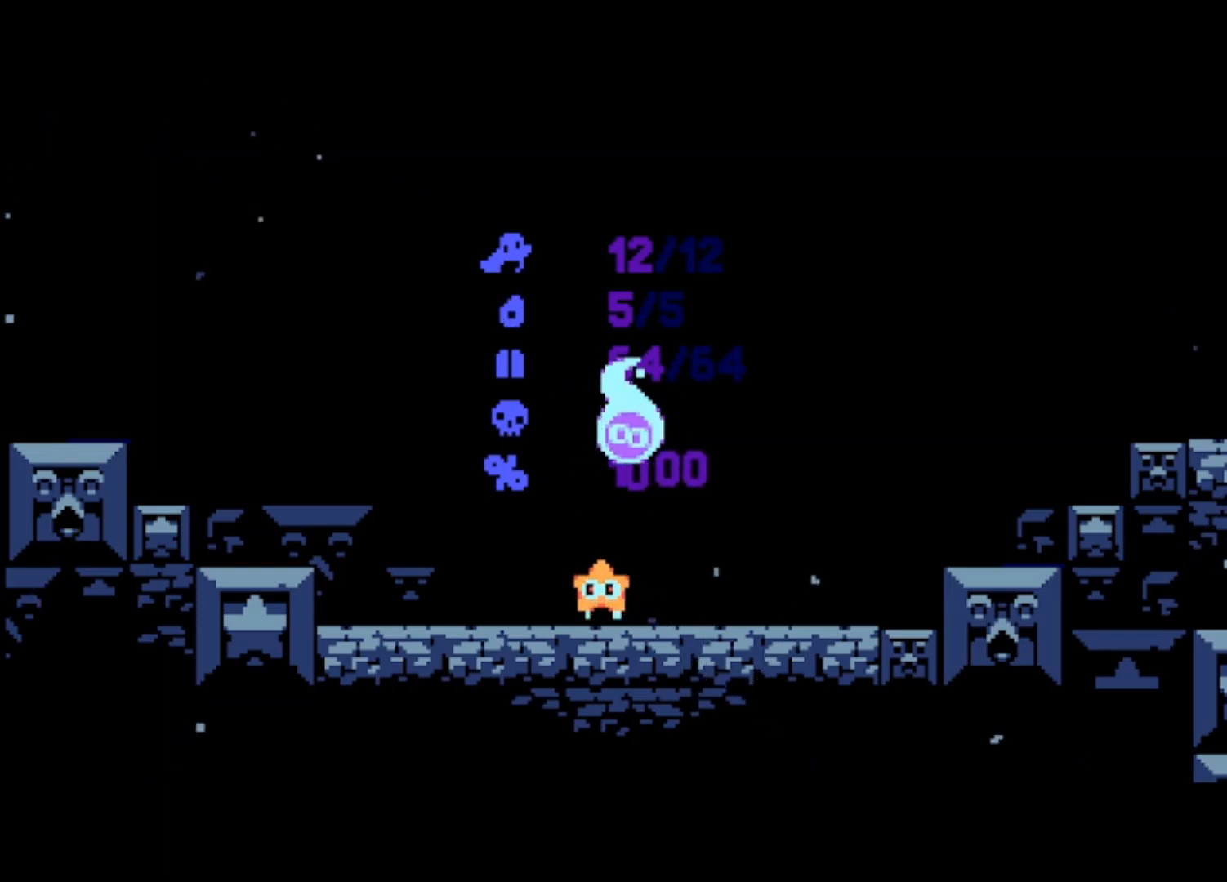
{"buttons": [], "left_stick": "center", "events": []}
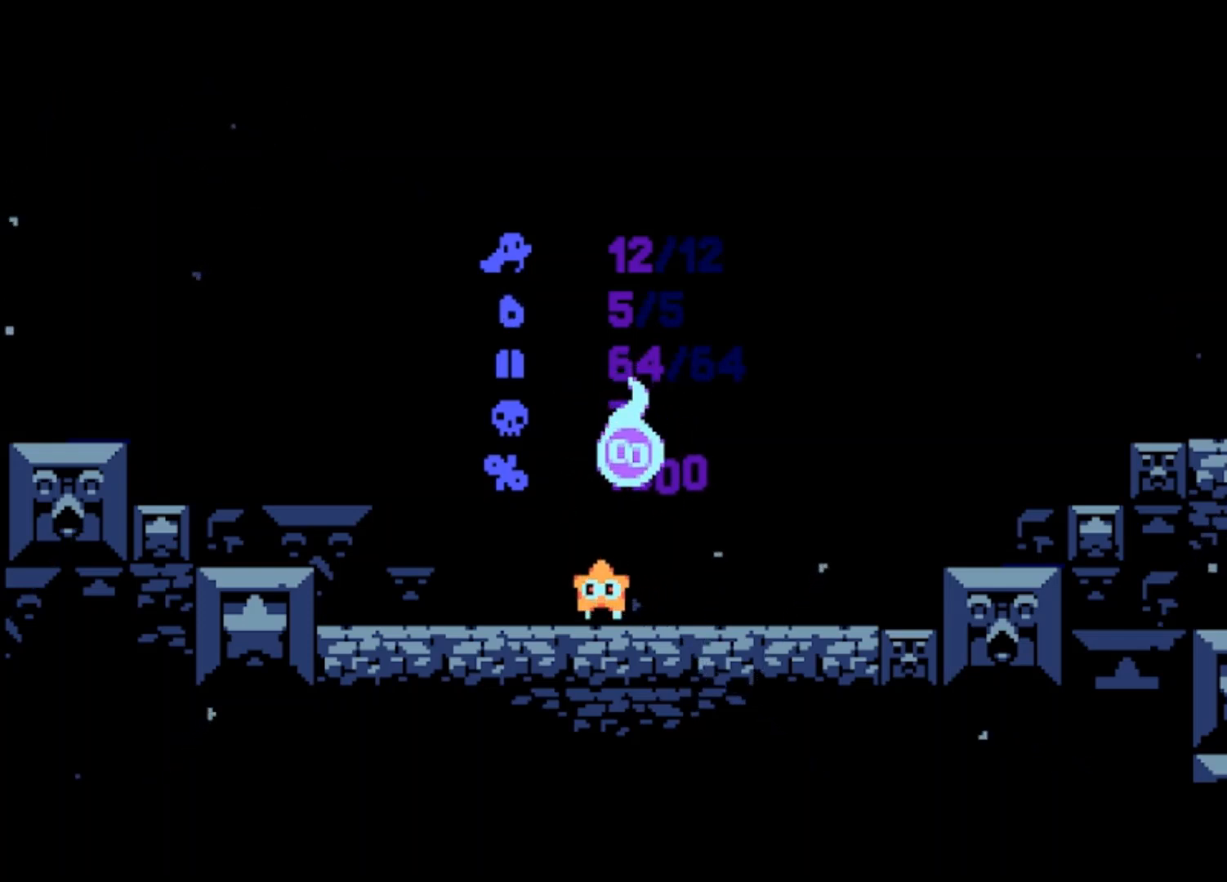
{"buttons": ["CROSS"], "left_stick": "left", "events": [[33, "CROSS", "down"], [333, "left_stick", "left"]]}
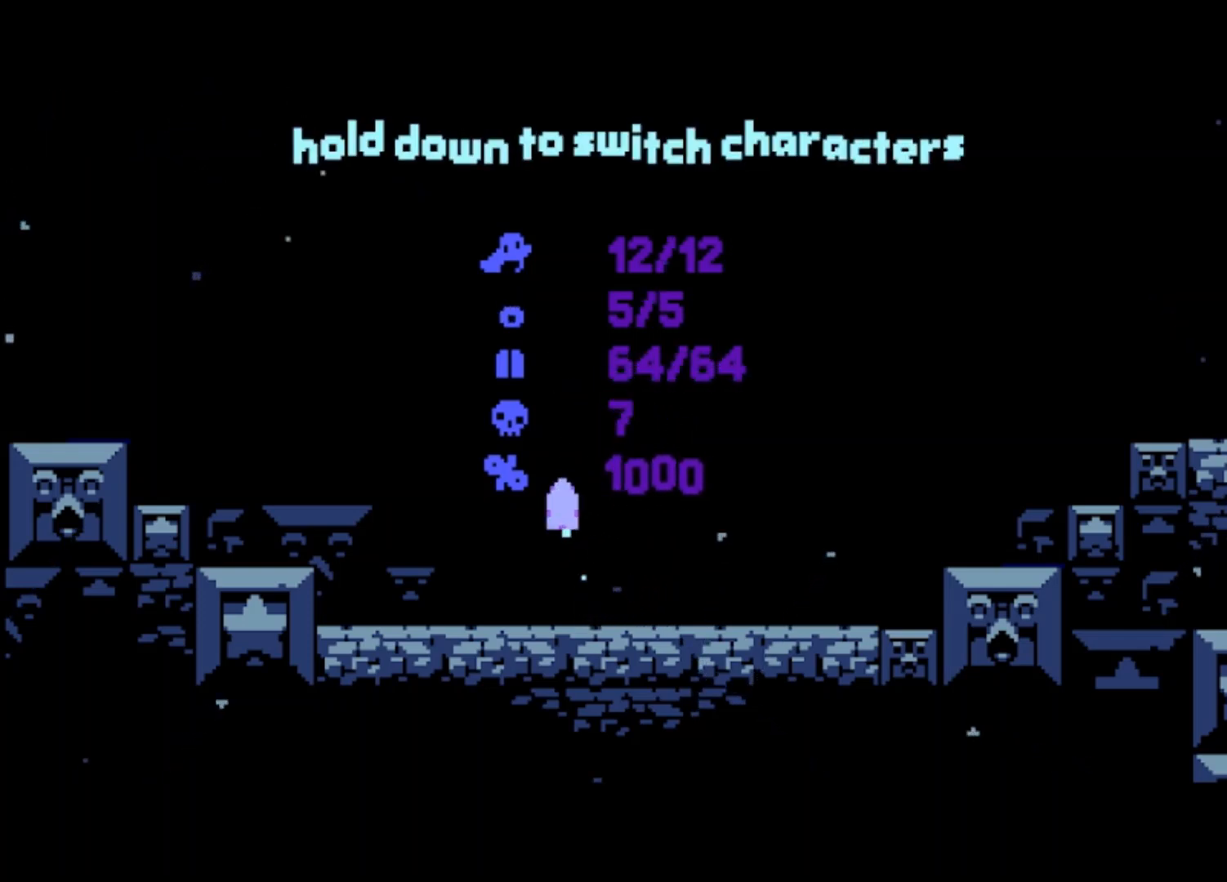
{"buttons": [], "left_stick": "left", "events": [[100, "CROSS", "up"]]}
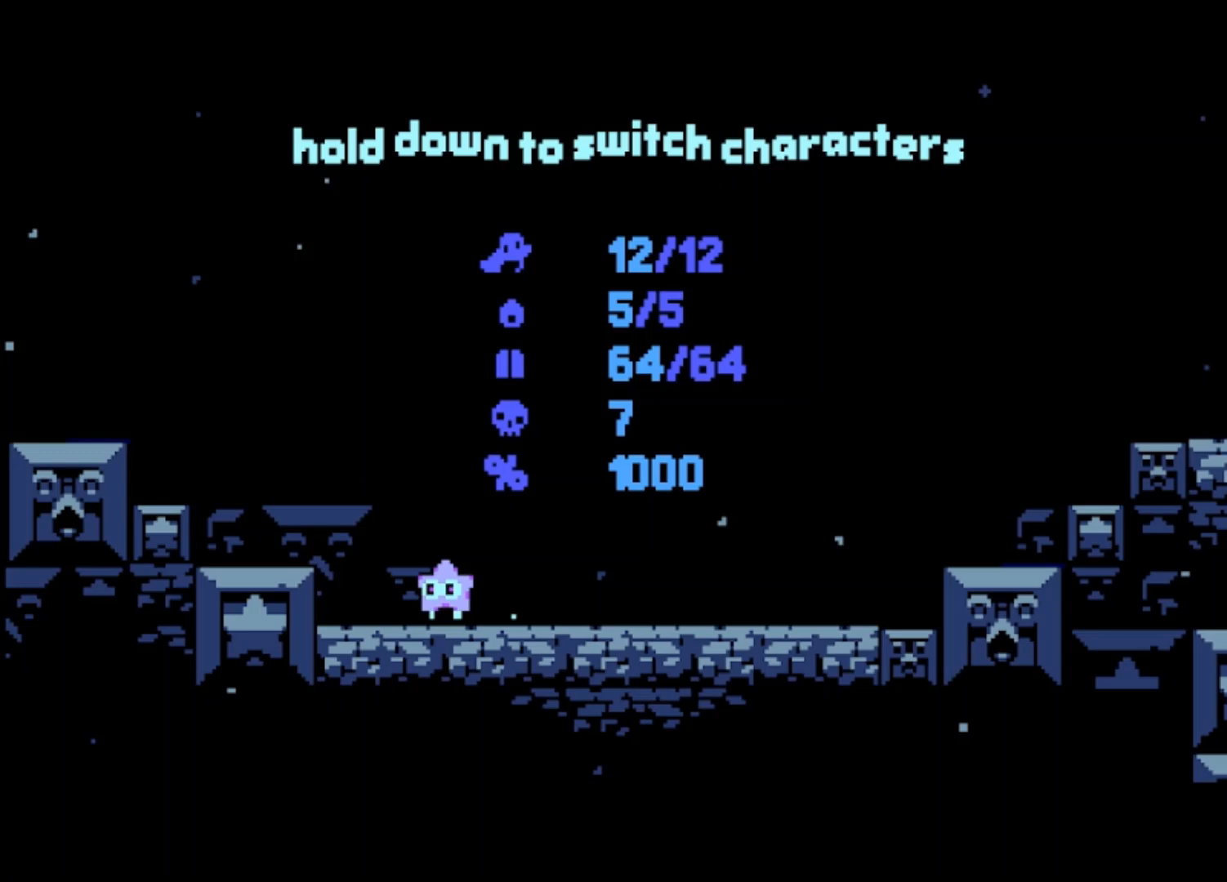
{"buttons": [], "left_stick": "left", "events": [[100, "CROSS", "down"], [233, "CROSS", "up"]]}
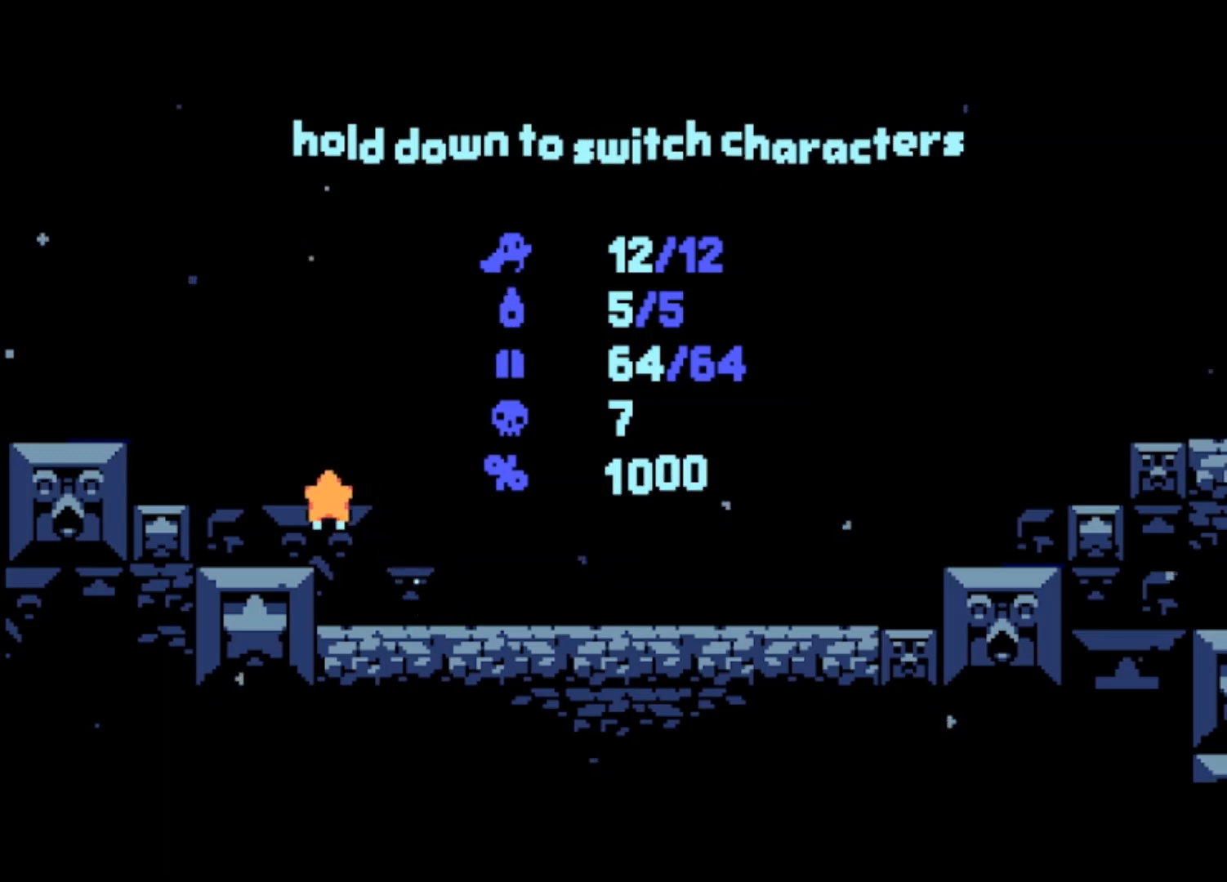
{"buttons": [], "left_stick": "left", "events": [[100, "CROSS", "down"], [200, "CROSS", "up"]]}
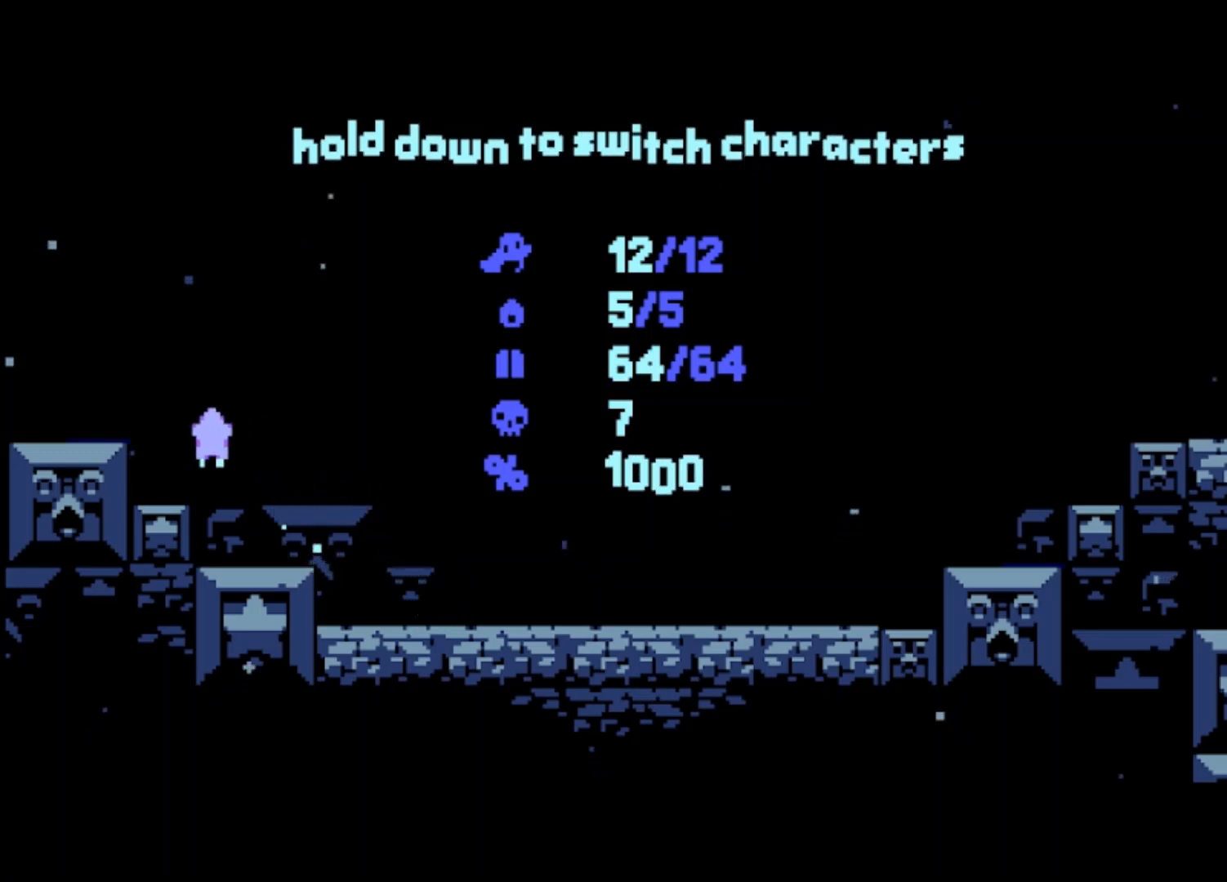
{"buttons": ["CROSS"], "left_stick": "left", "events": [[133, "CROSS", "down"]]}
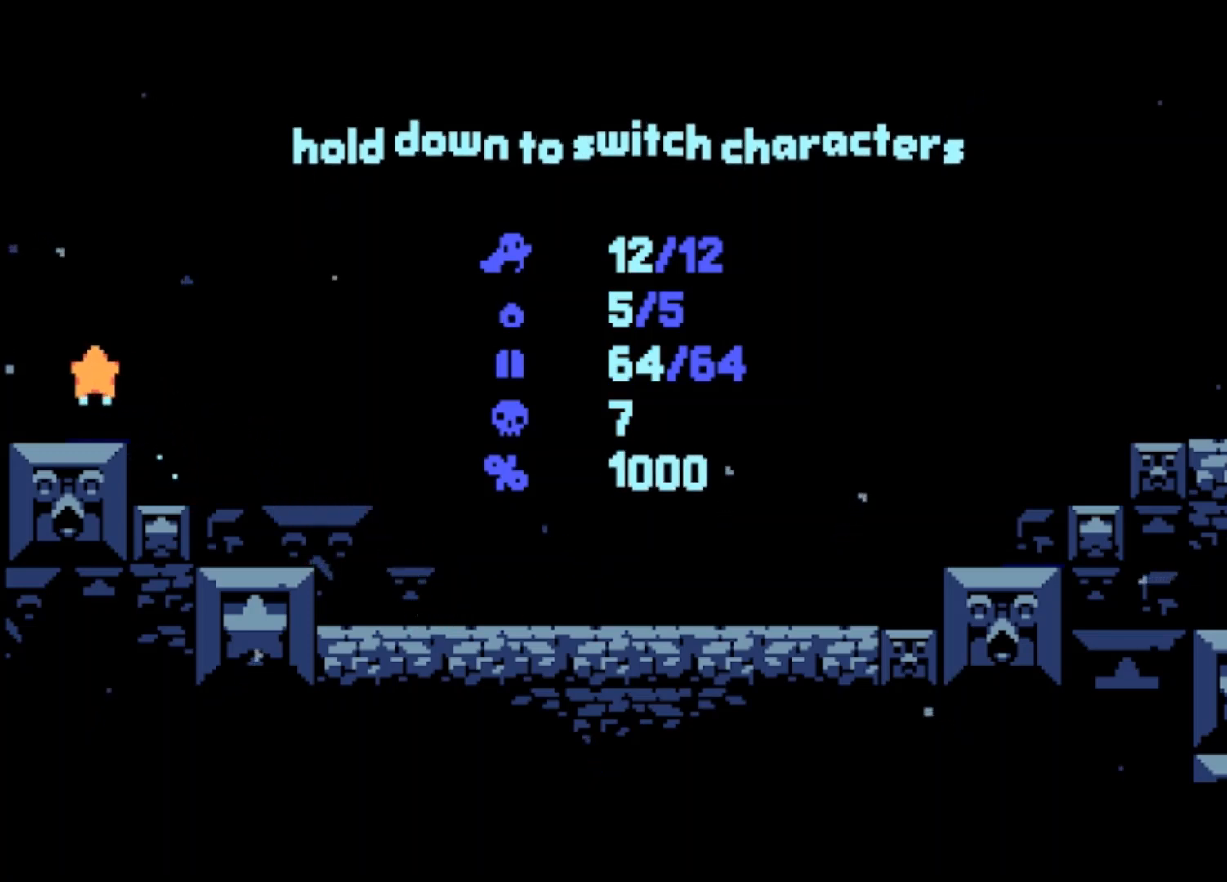
{"buttons": [], "left_stick": "left", "events": [[200, "CROSS", "up"]]}
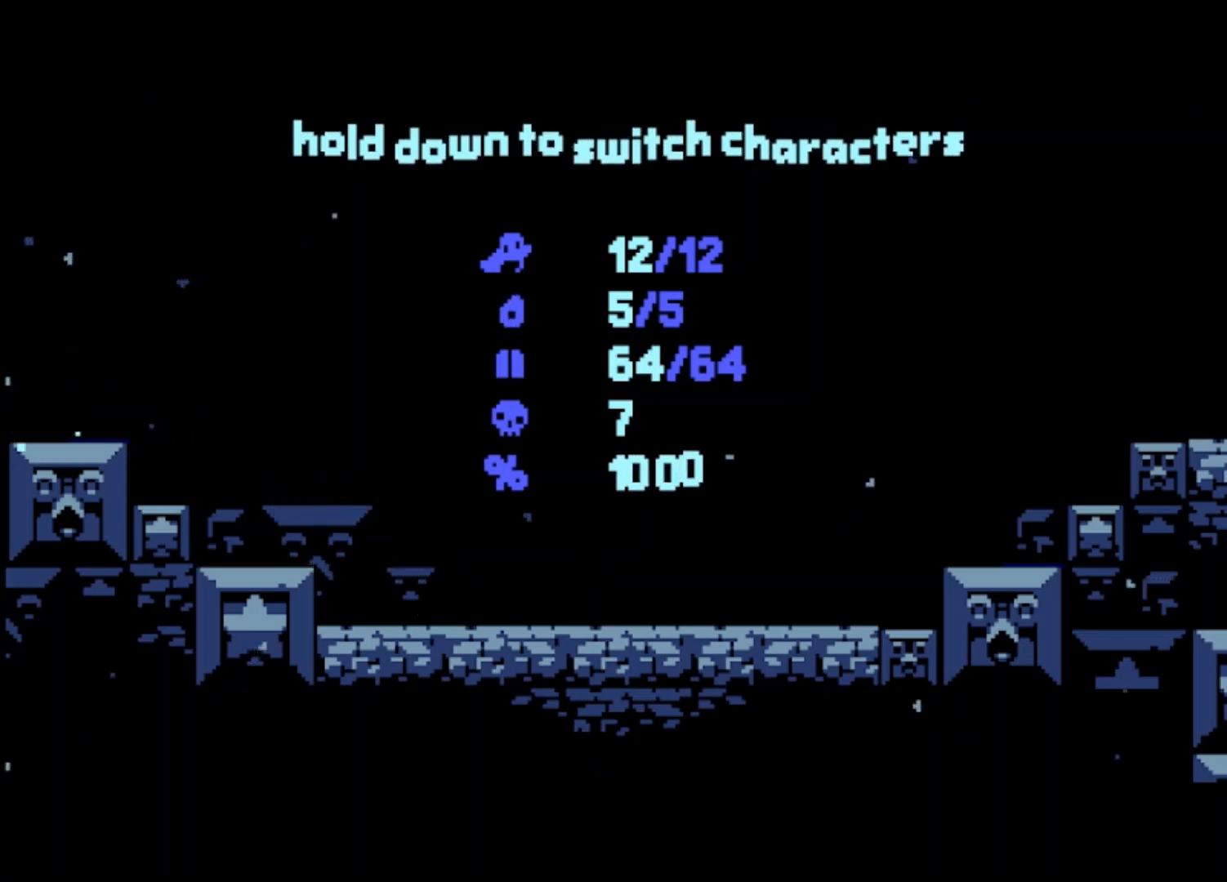
{"buttons": [], "left_stick": "left", "events": []}
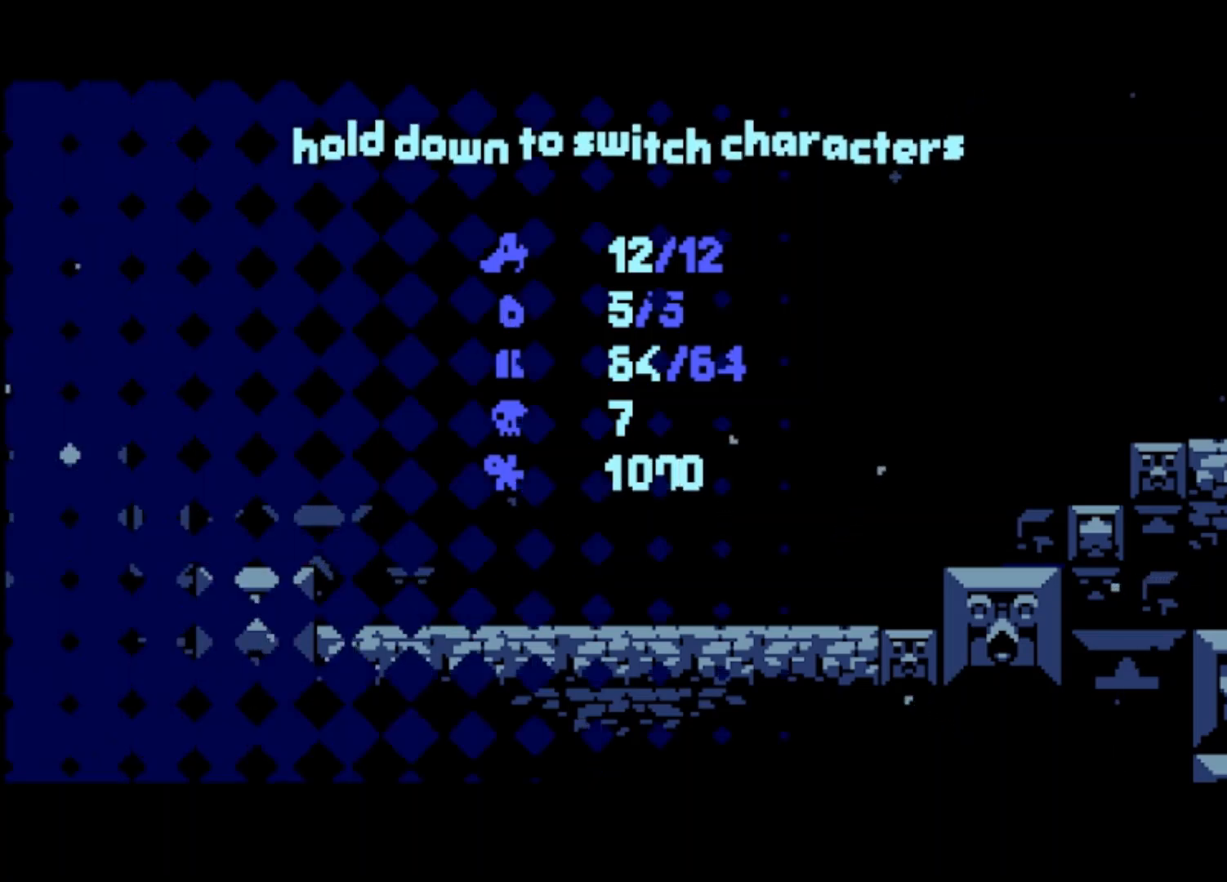
{"buttons": [], "left_stick": "left", "events": []}
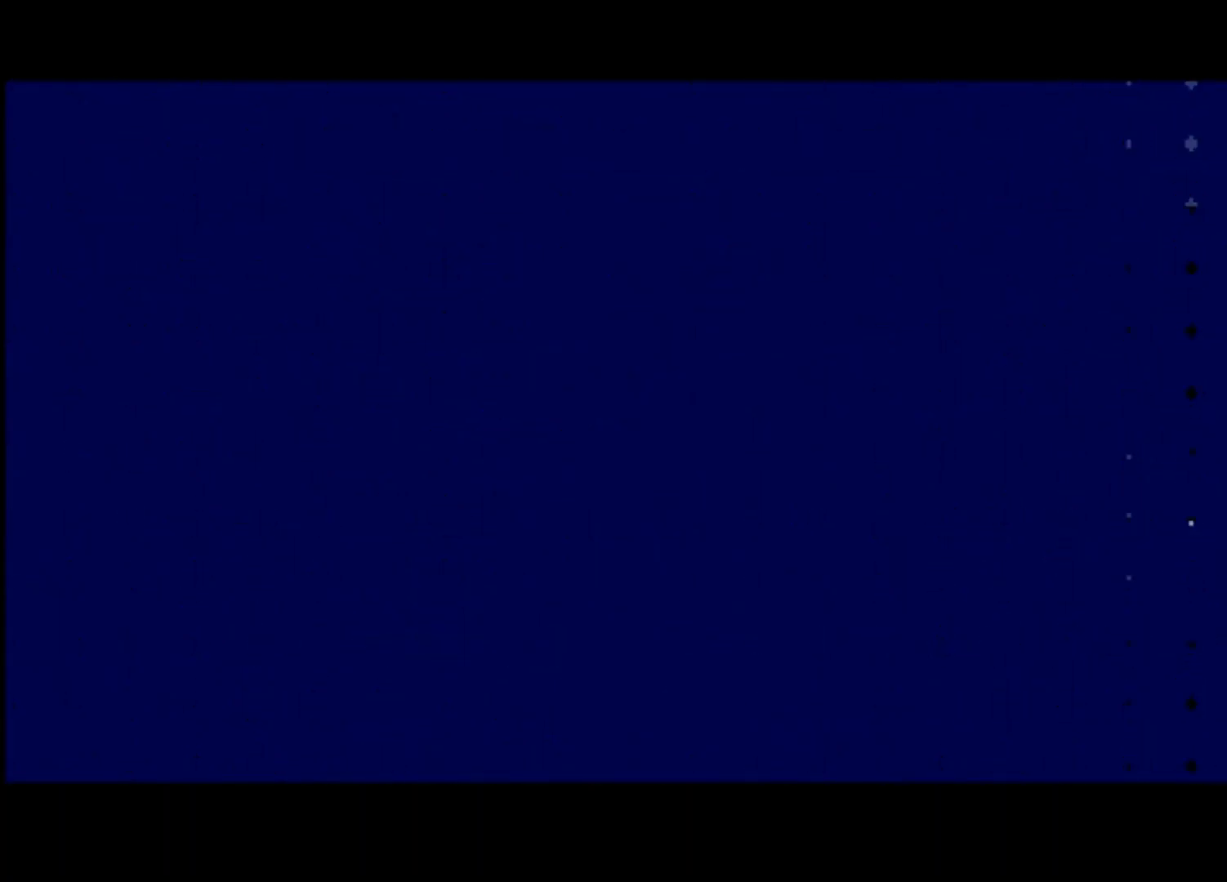
{"buttons": [], "left_stick": "left", "events": []}
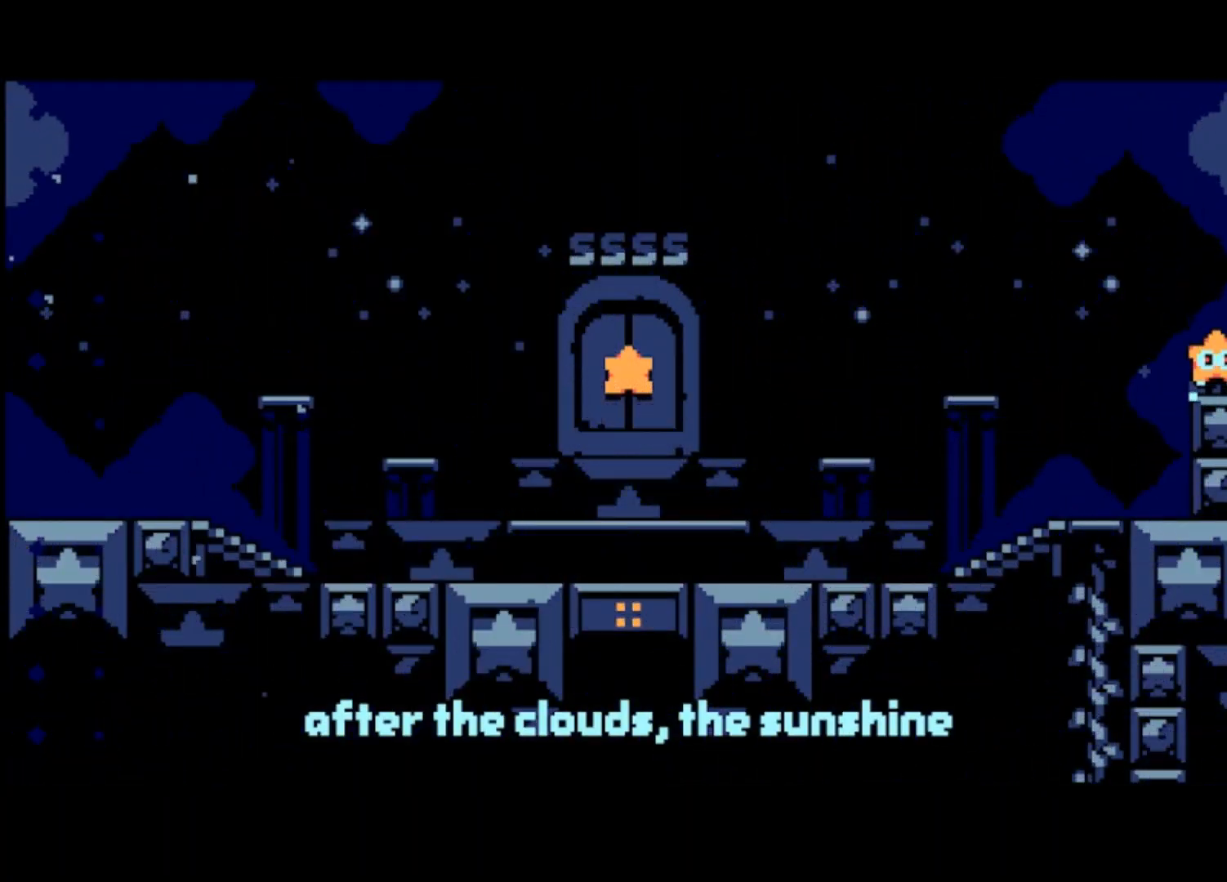
{"buttons": ["DPAD_DOWN"], "left_stick": "left", "events": [[67, "DPAD_DOWN", "down"]]}
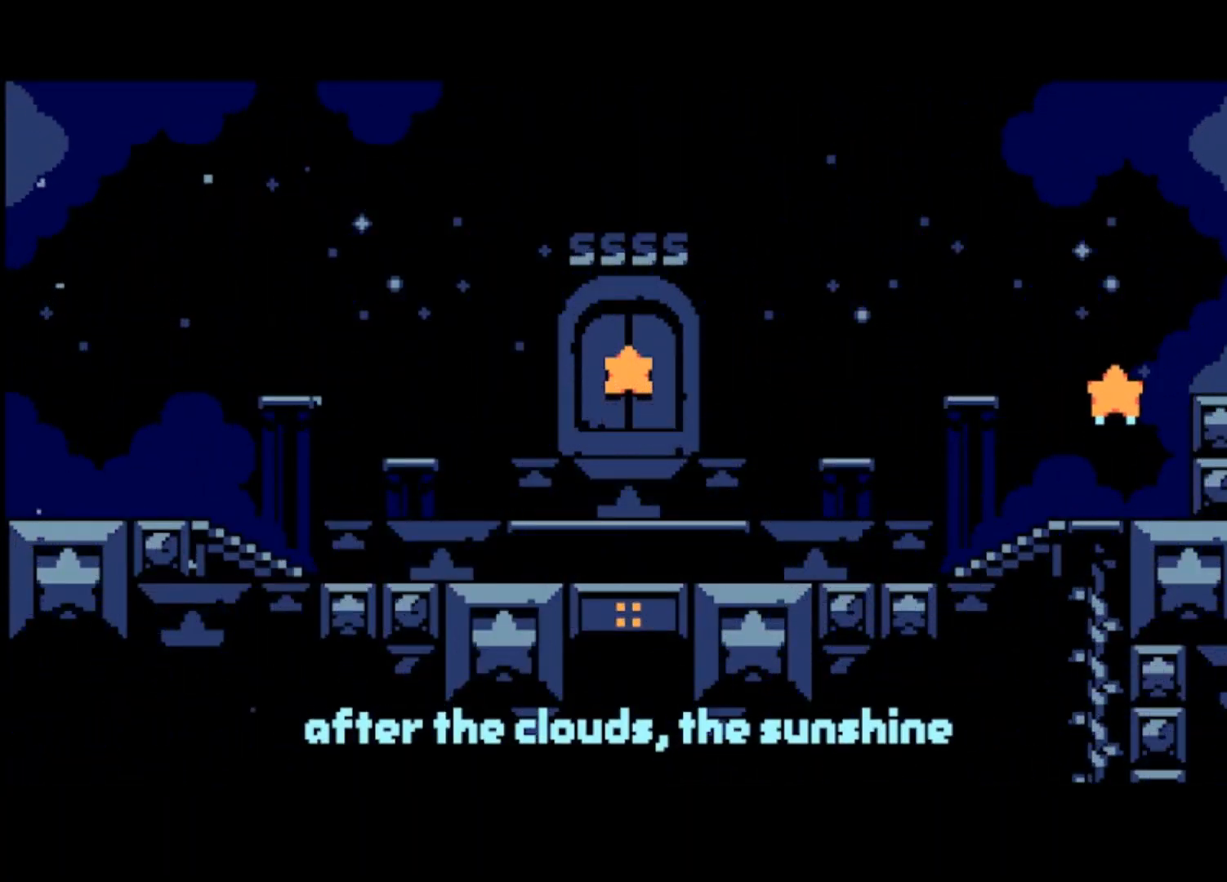
{"buttons": ["DPAD_DOWN"], "left_stick": "left", "events": []}
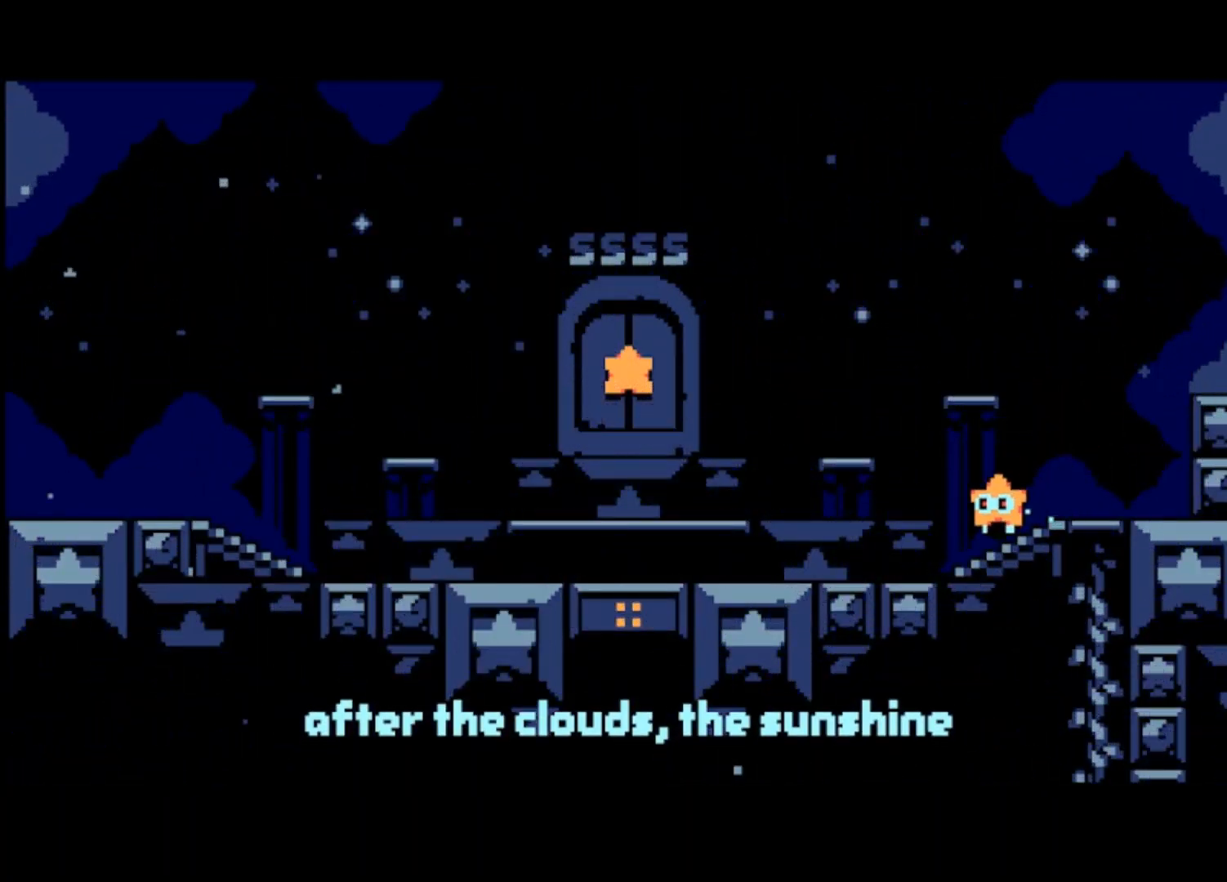
{"buttons": [], "left_stick": "left", "events": [[333, "DPAD_DOWN", "up"]]}
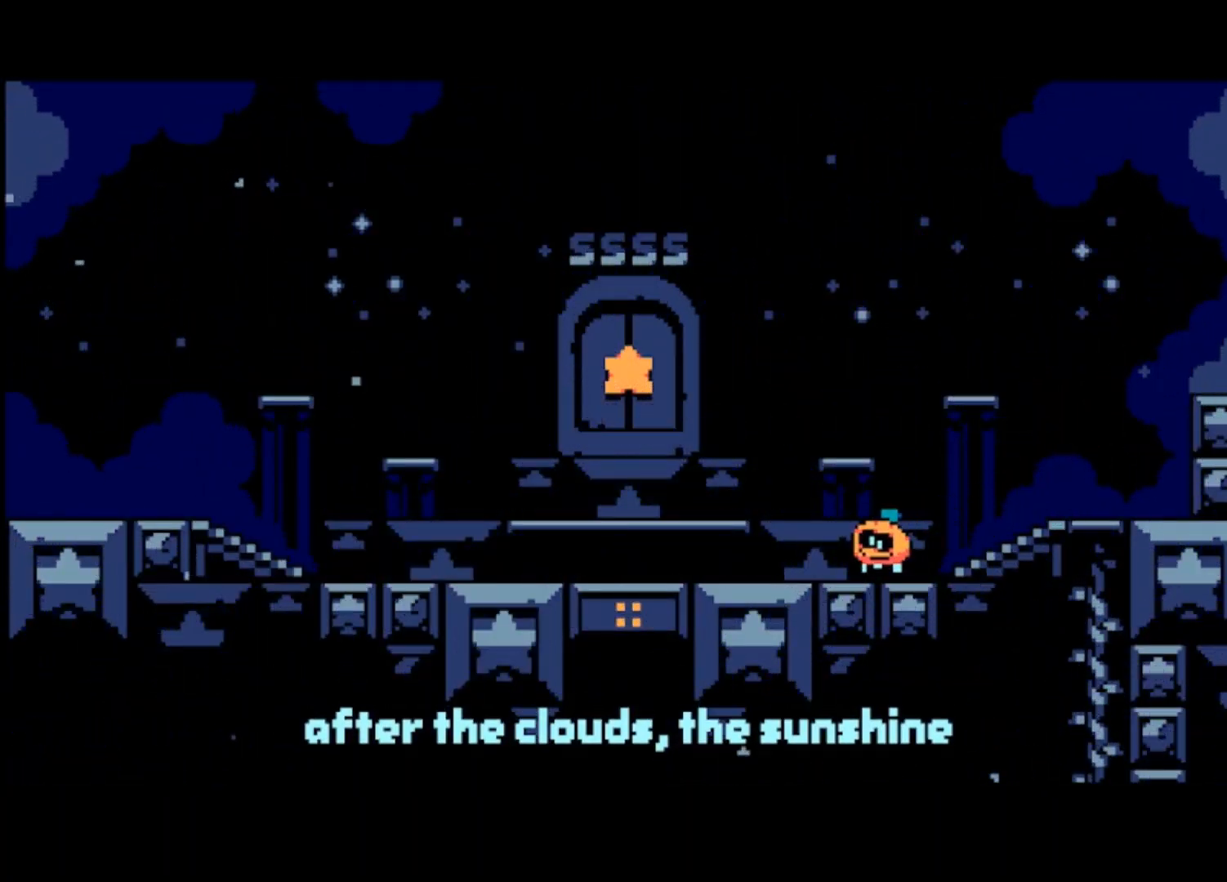
{"buttons": ["DPAD_DOWN"], "left_stick": "left", "events": [[200, "DPAD_DOWN", "down"]]}
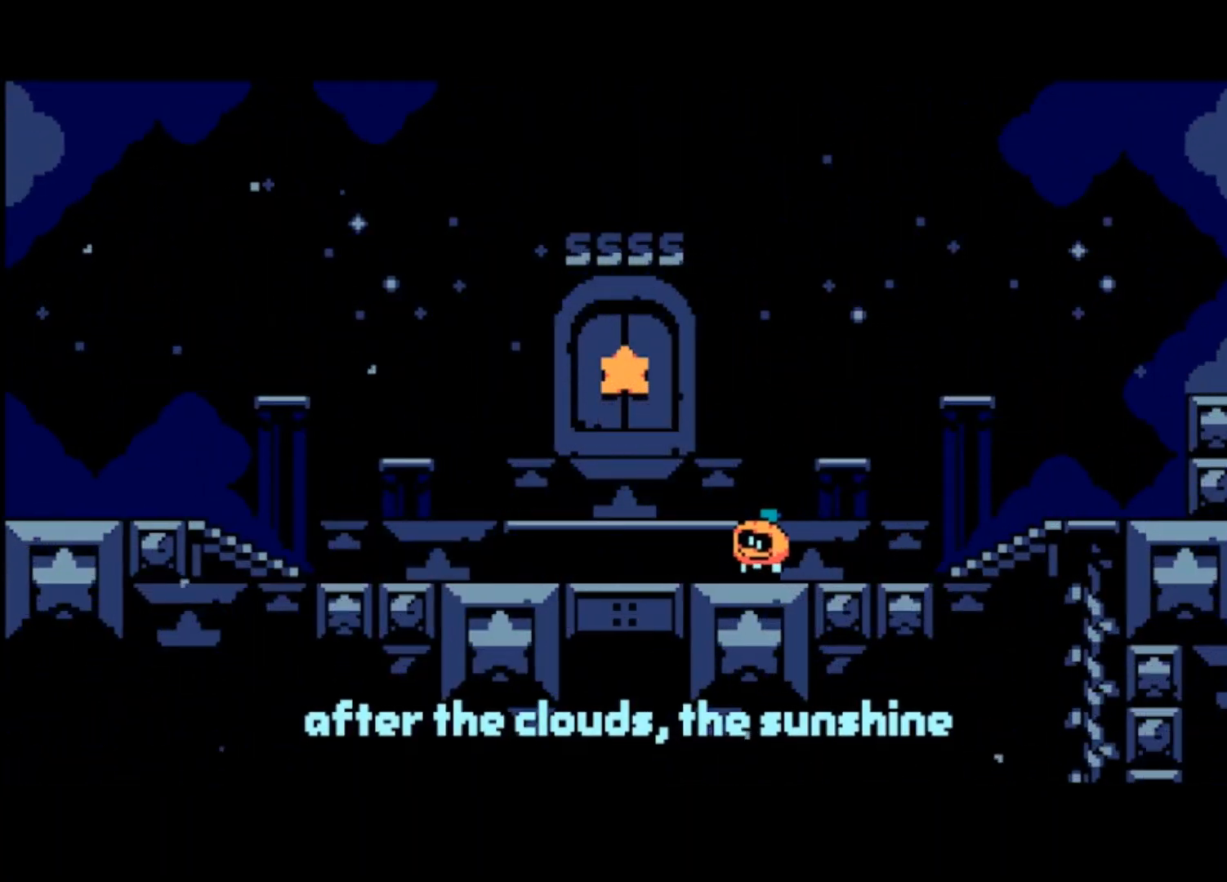
{"buttons": [], "left_stick": "center", "events": [[333, "DPAD_DOWN", "up"], [433, "left_stick", "center"]]}
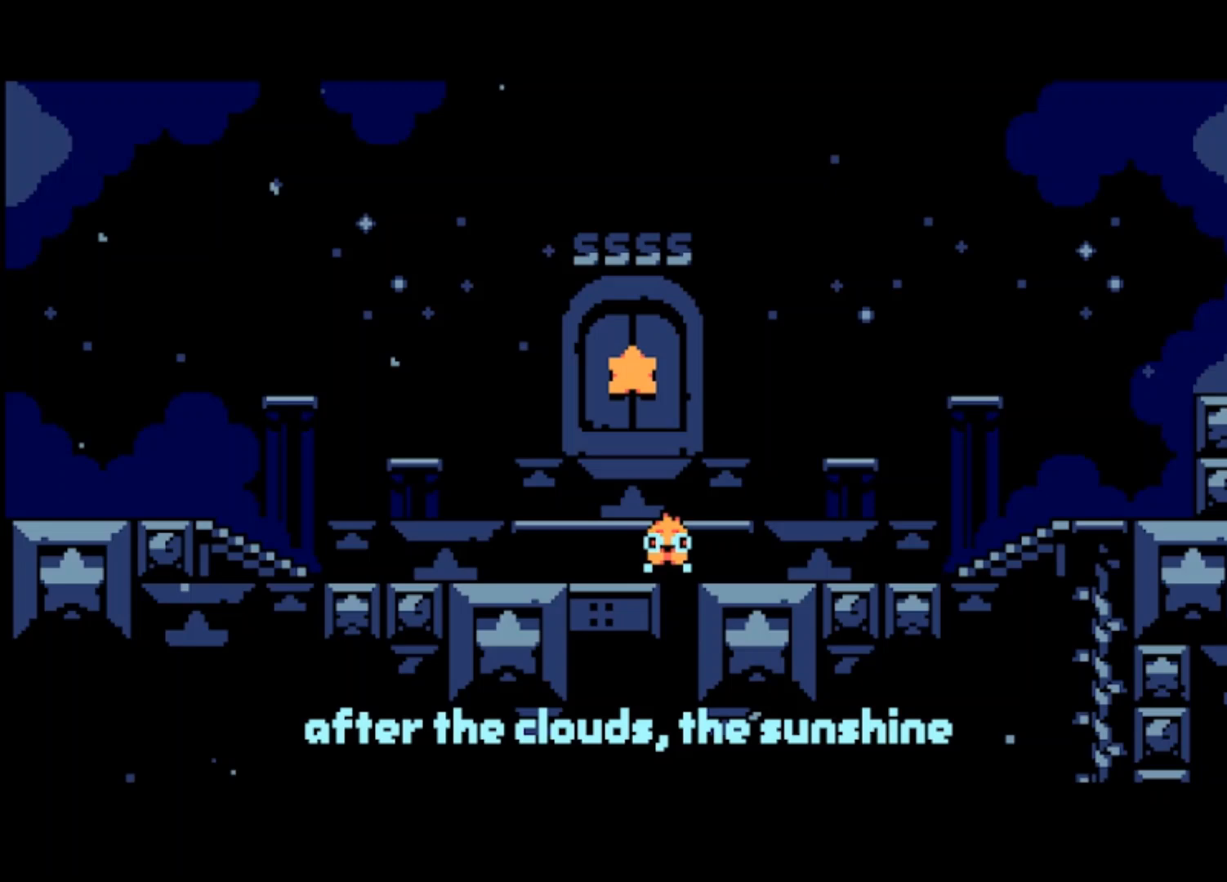
{"buttons": [], "left_stick": "center", "events": []}
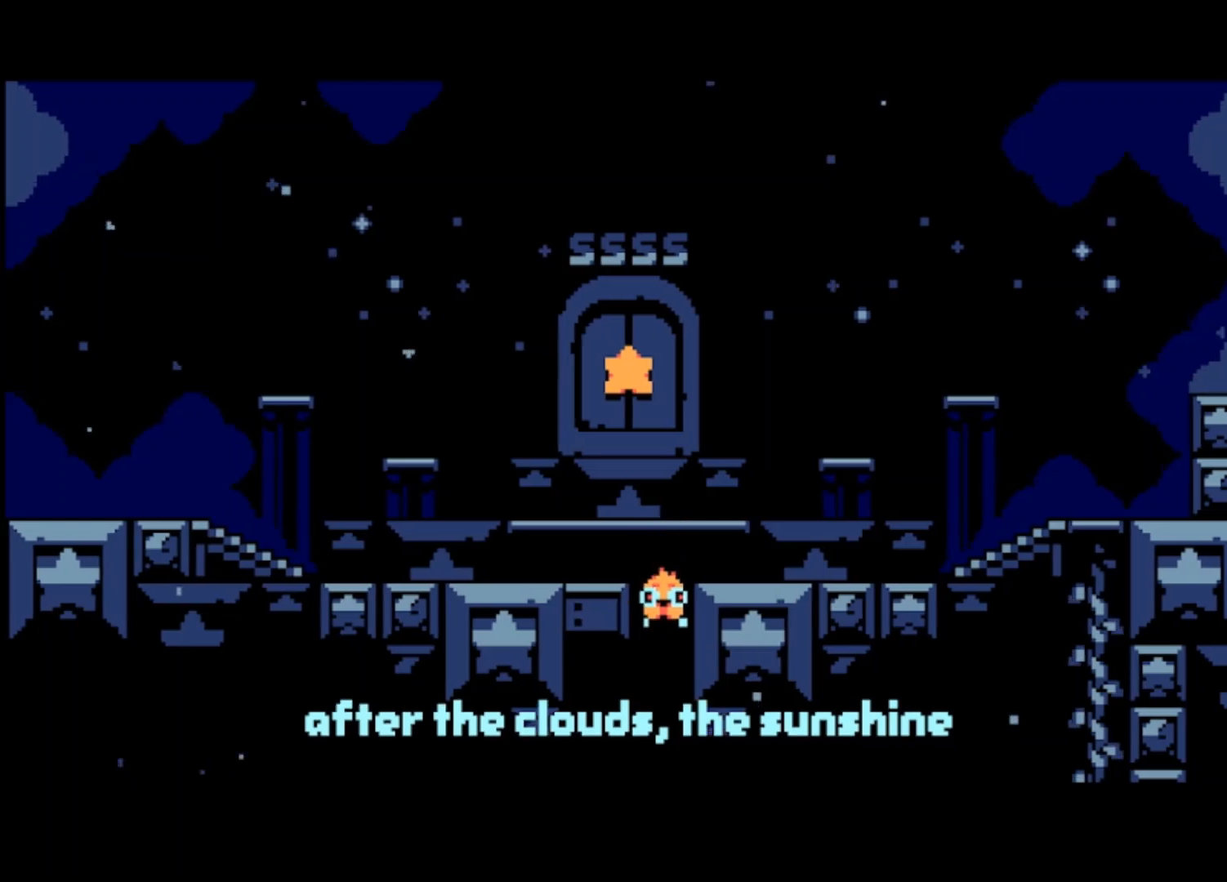
{"buttons": [], "left_stick": "left", "events": [[67, "left_stick", "left"]]}
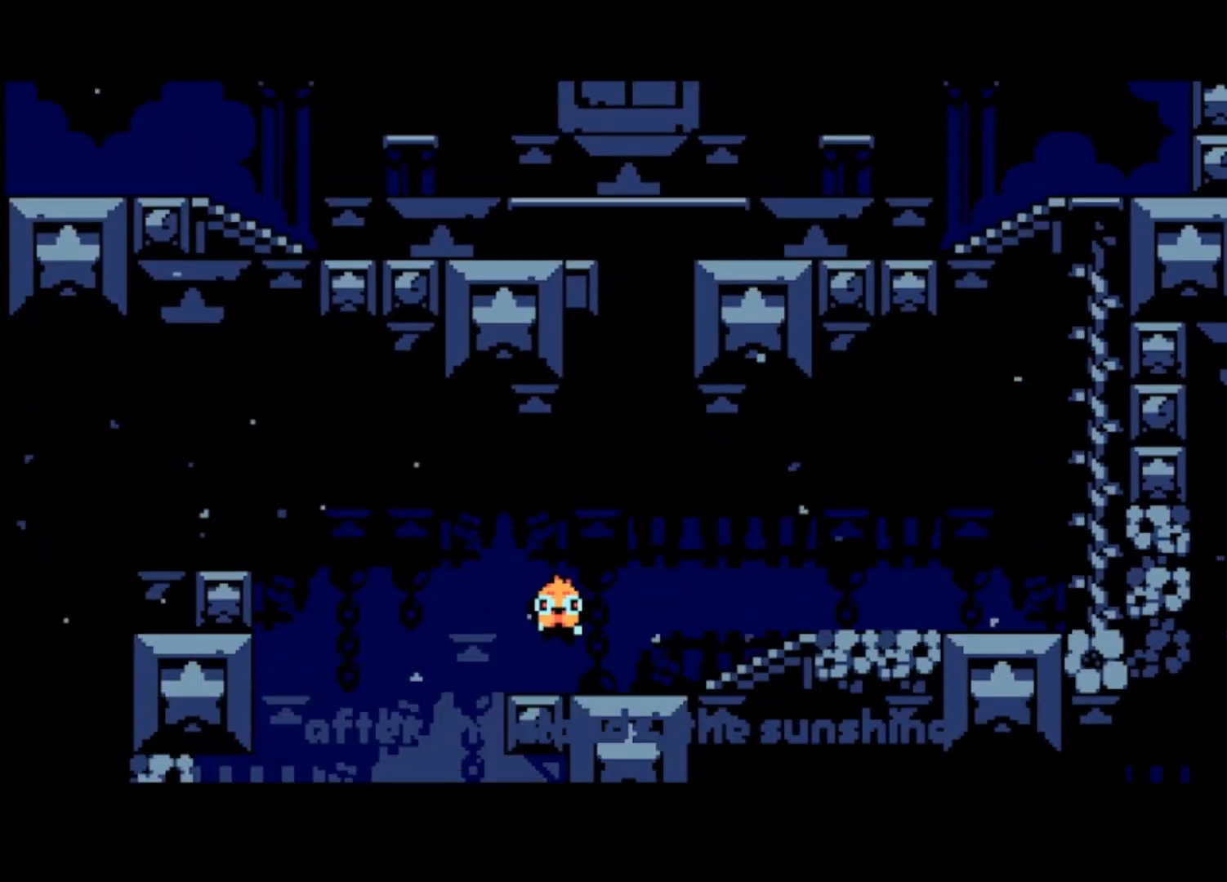
{"buttons": [], "left_stick": "left", "events": []}
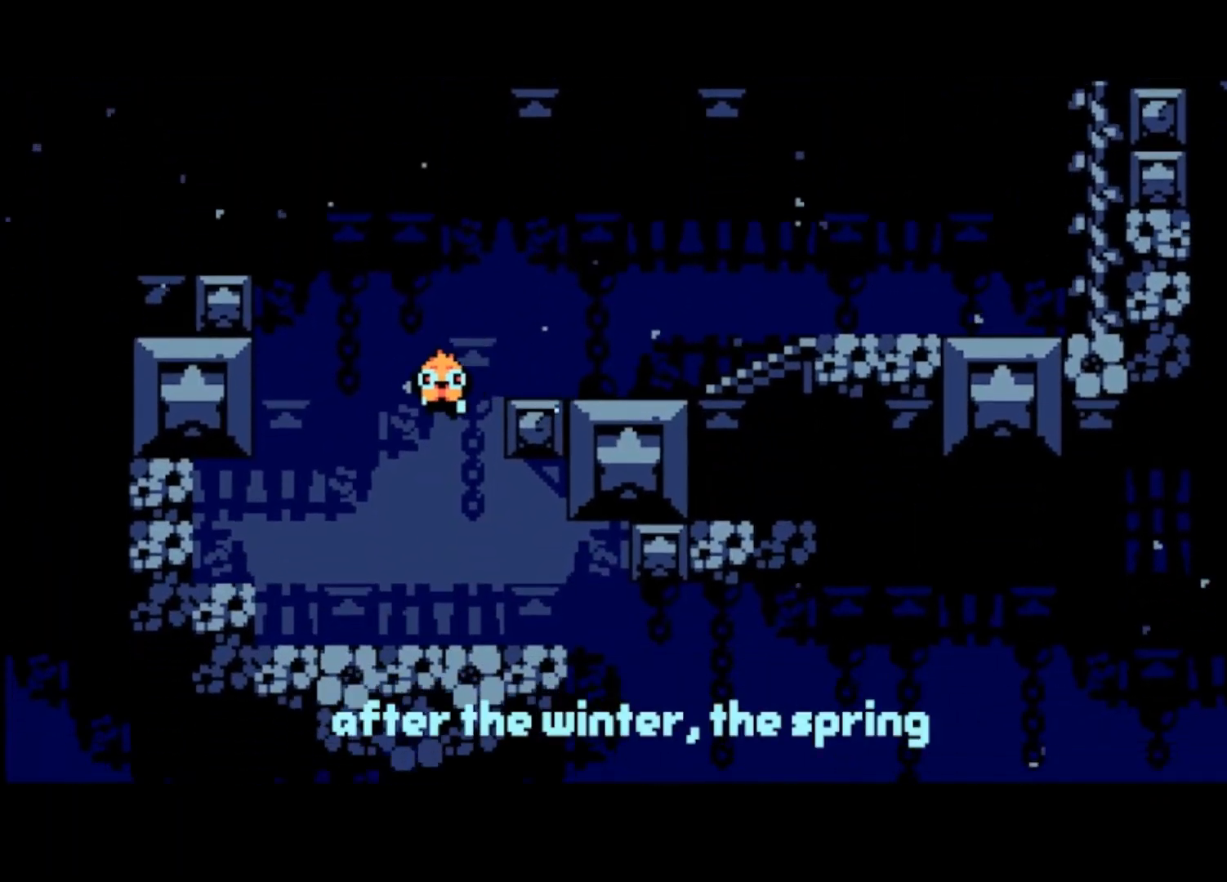
{"buttons": [], "left_stick": "right", "events": [[100, "left_stick", "right"]]}
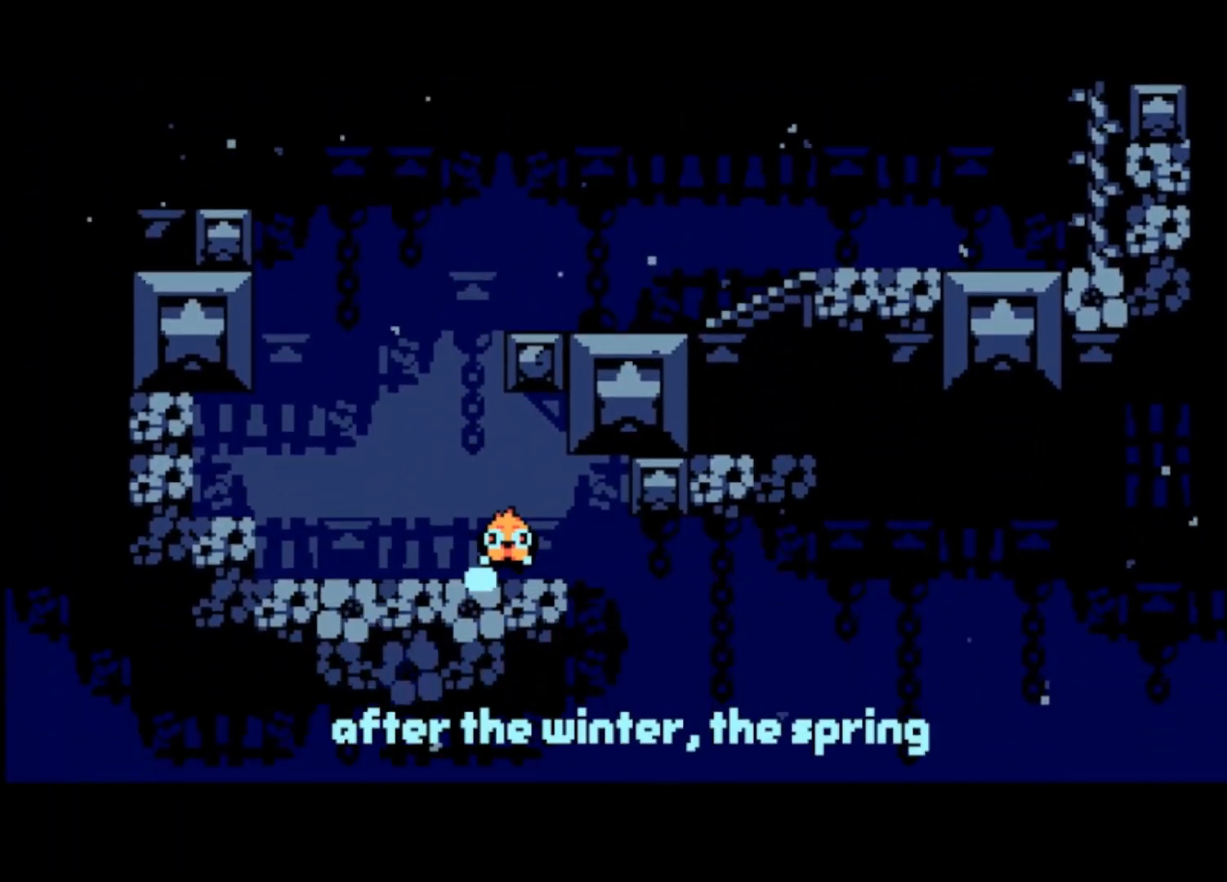
{"buttons": [], "left_stick": "left", "events": [[467, "left_stick", "left"]]}
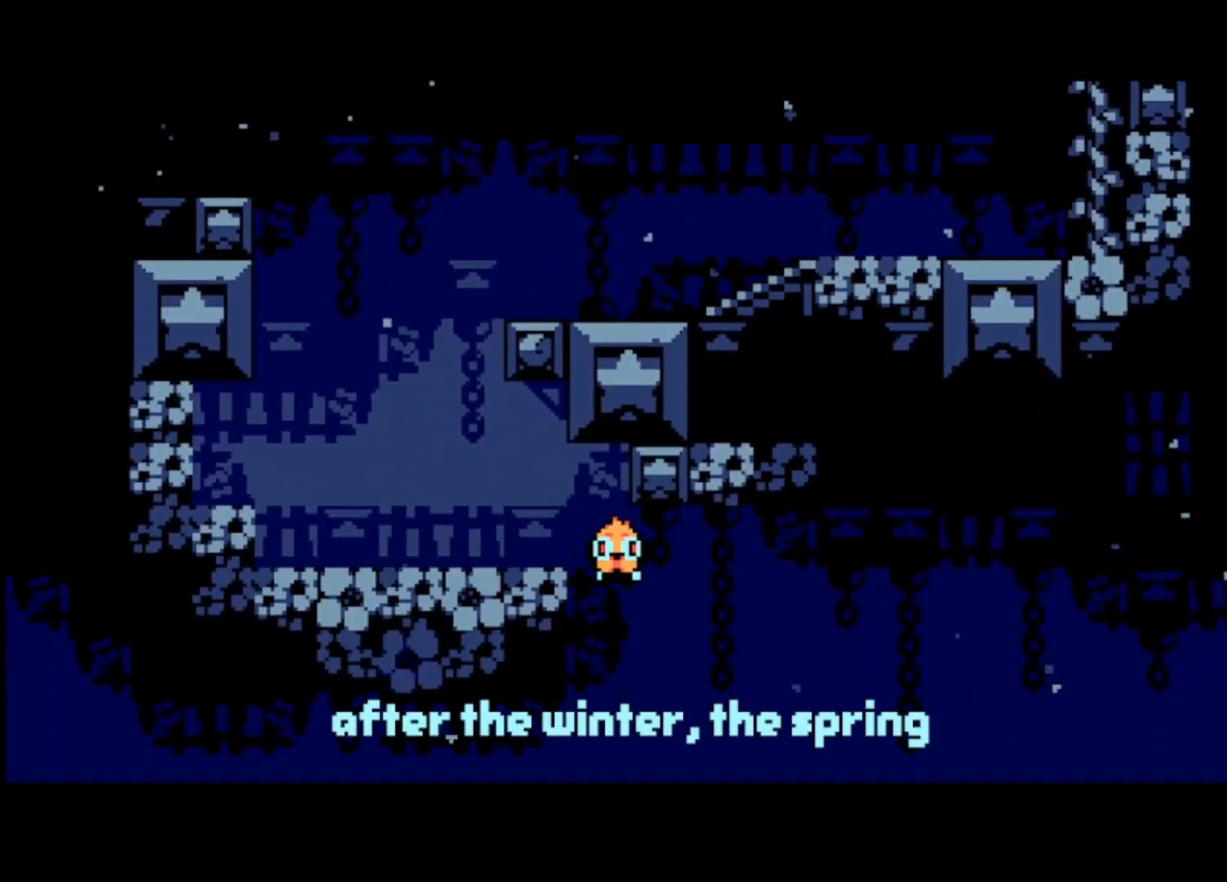
{"buttons": [], "left_stick": "left", "events": []}